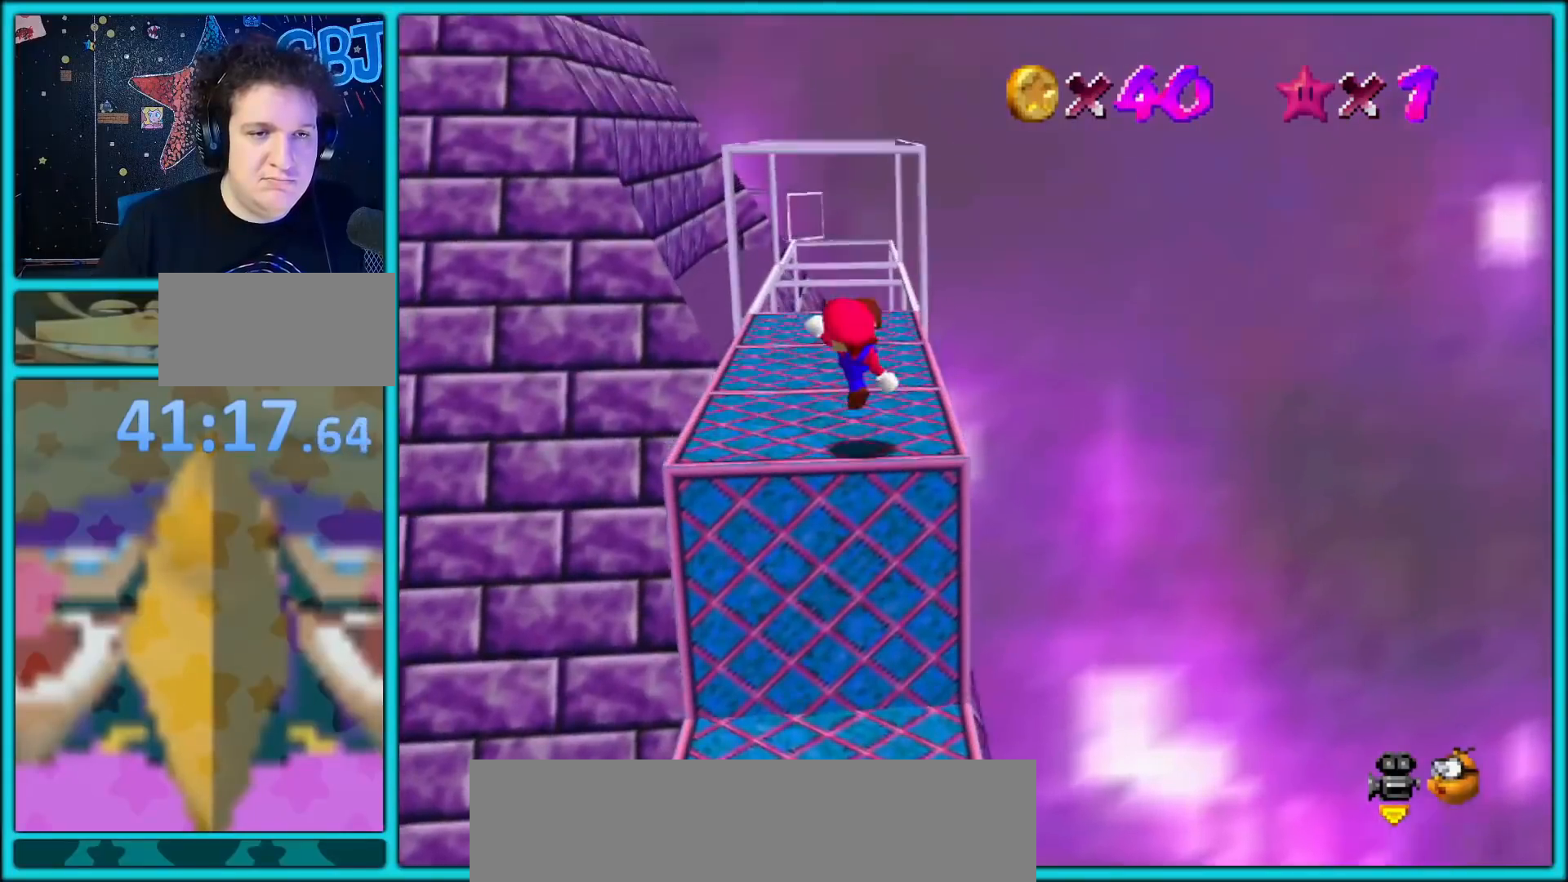
Gameplay with a controller (Nintendo layout); each line is a JSON object with the inputs held at the frame after it. "button_events" lists button changes between this image and that frame as [ms after this image, input, new state], when the widget could be followed in between (sticks are given only as held states). Not read: L1 L3 R3.
{"buttons": ["C_RIGHT"], "left_stick": "up", "button_events": [[67, "A", "down"], [133, "A", "up"], [200, "A", "down"], [250, "A", "up"], [433, "C_RIGHT", "down"]]}
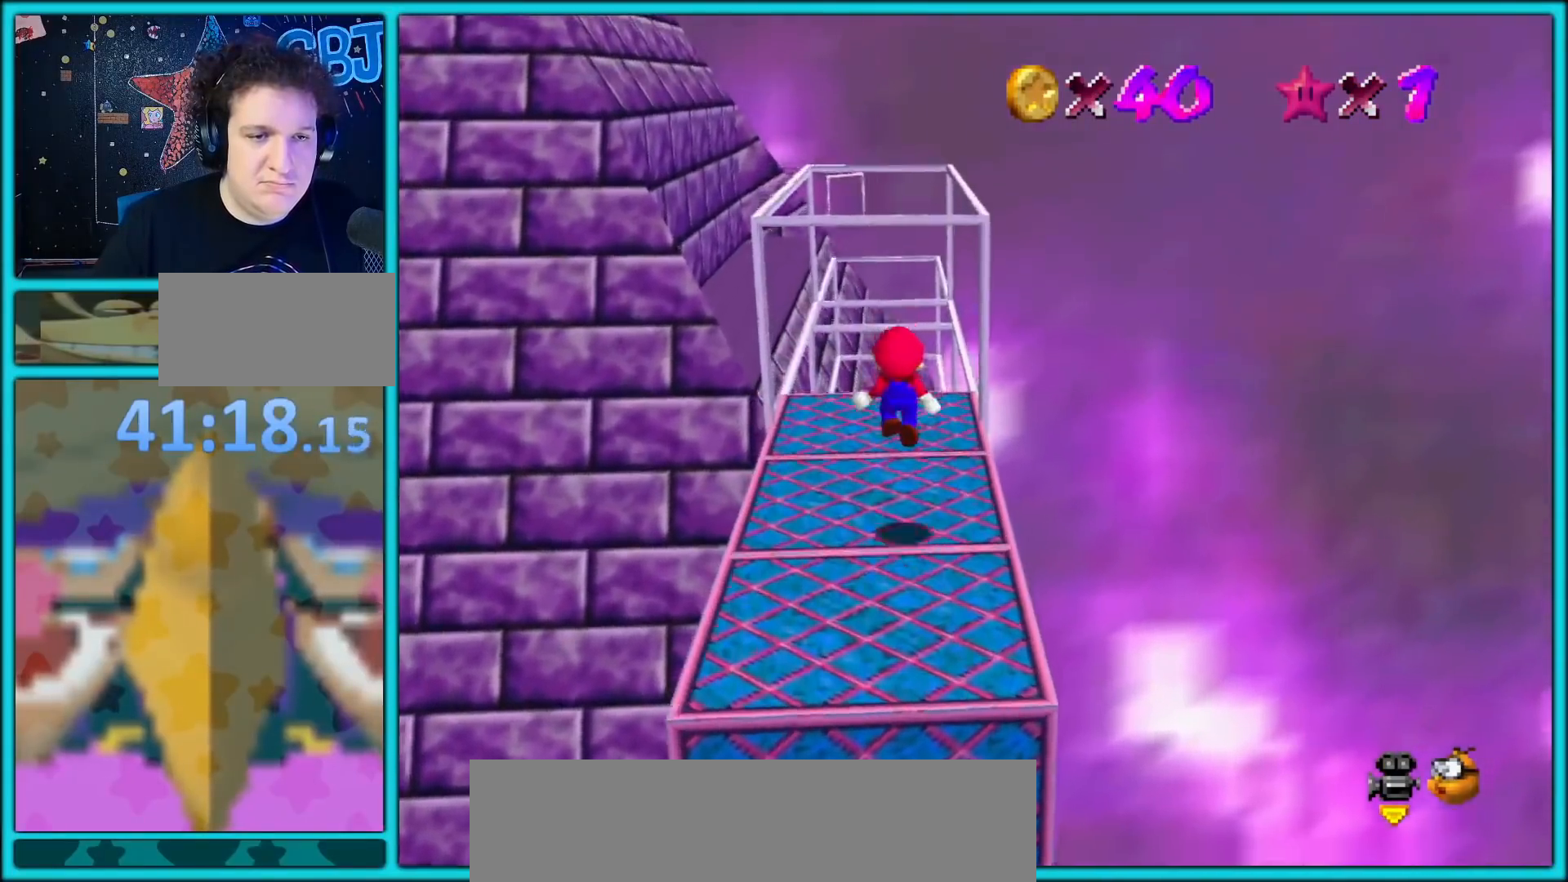
{"buttons": ["A"], "left_stick": "up-right", "button_events": [[17, "C_RIGHT", "up"], [167, "A", "down"]]}
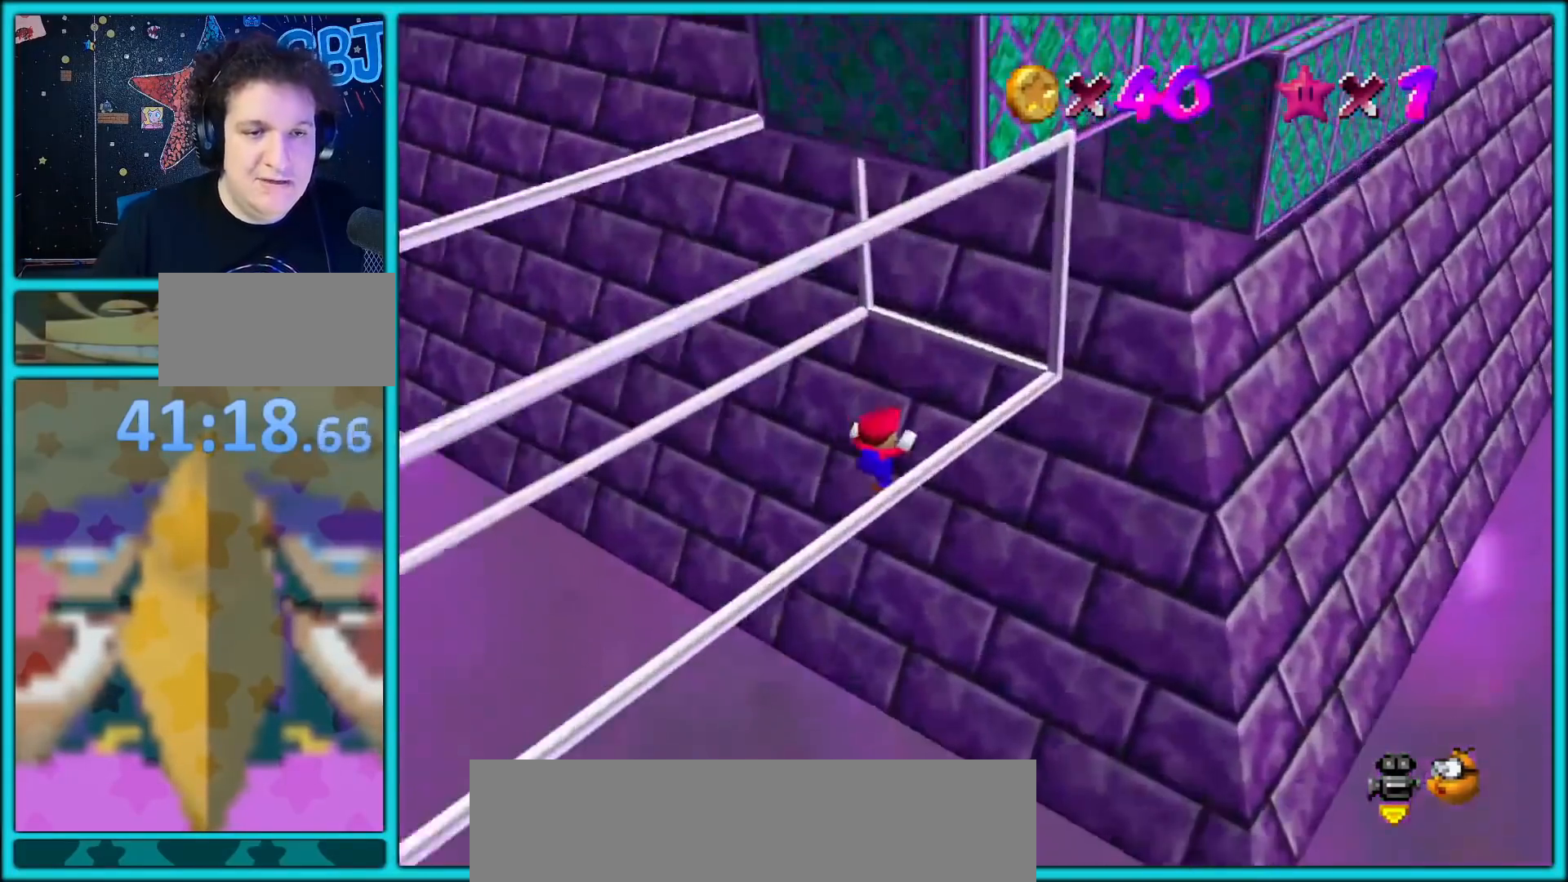
{"buttons": [], "left_stick": "up-right", "button_events": [[133, "A", "up"]]}
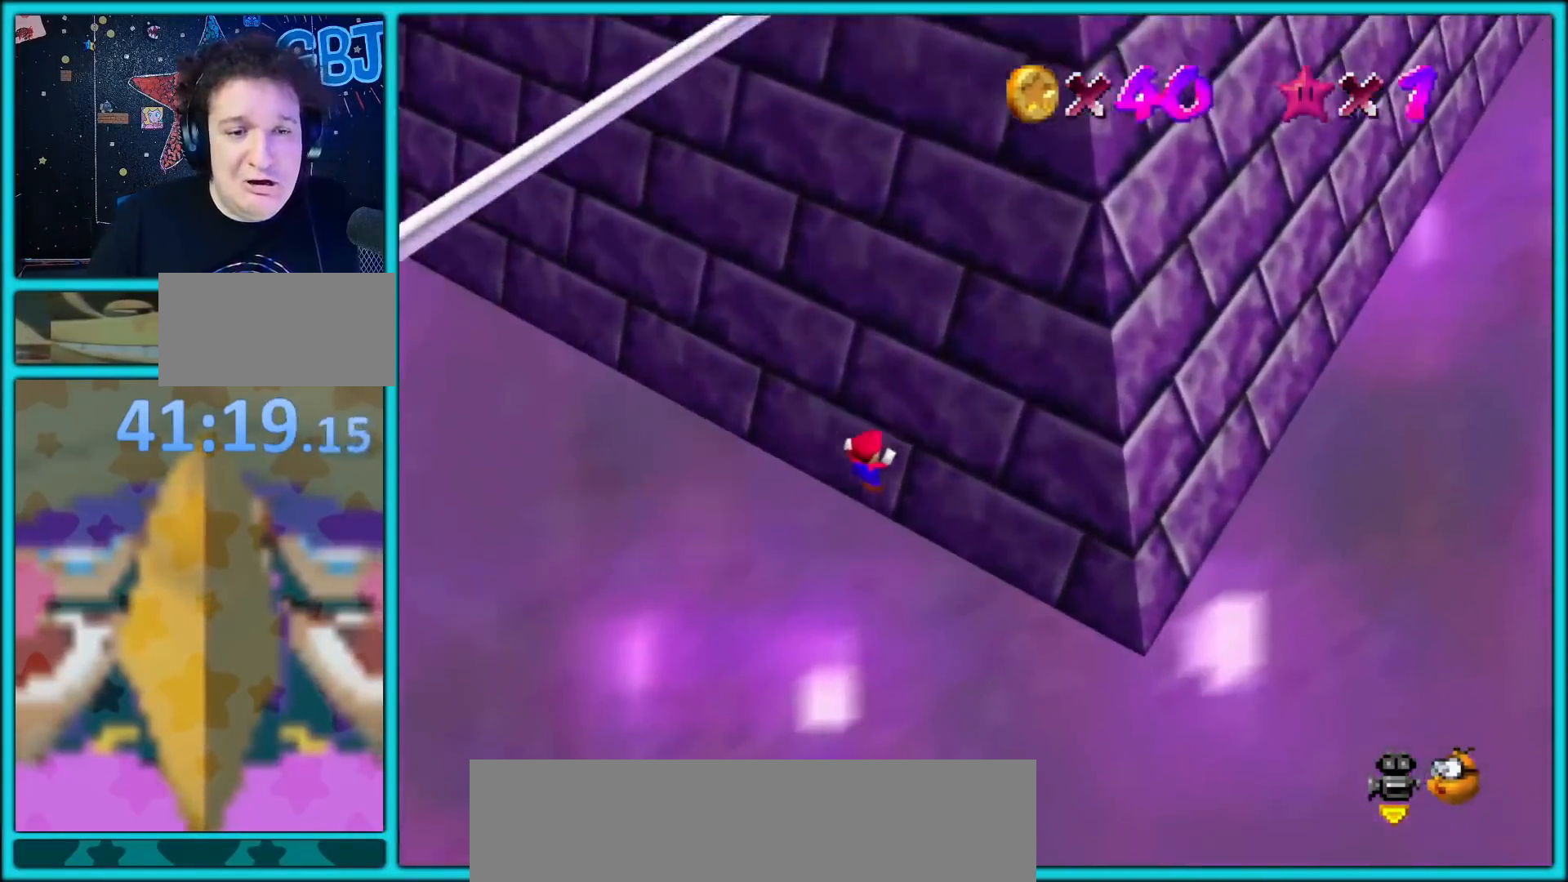
{"buttons": ["C_LEFT"], "left_stick": "right", "button_events": [[167, "A", "down"], [300, "A", "up"], [417, "C_LEFT", "down"]]}
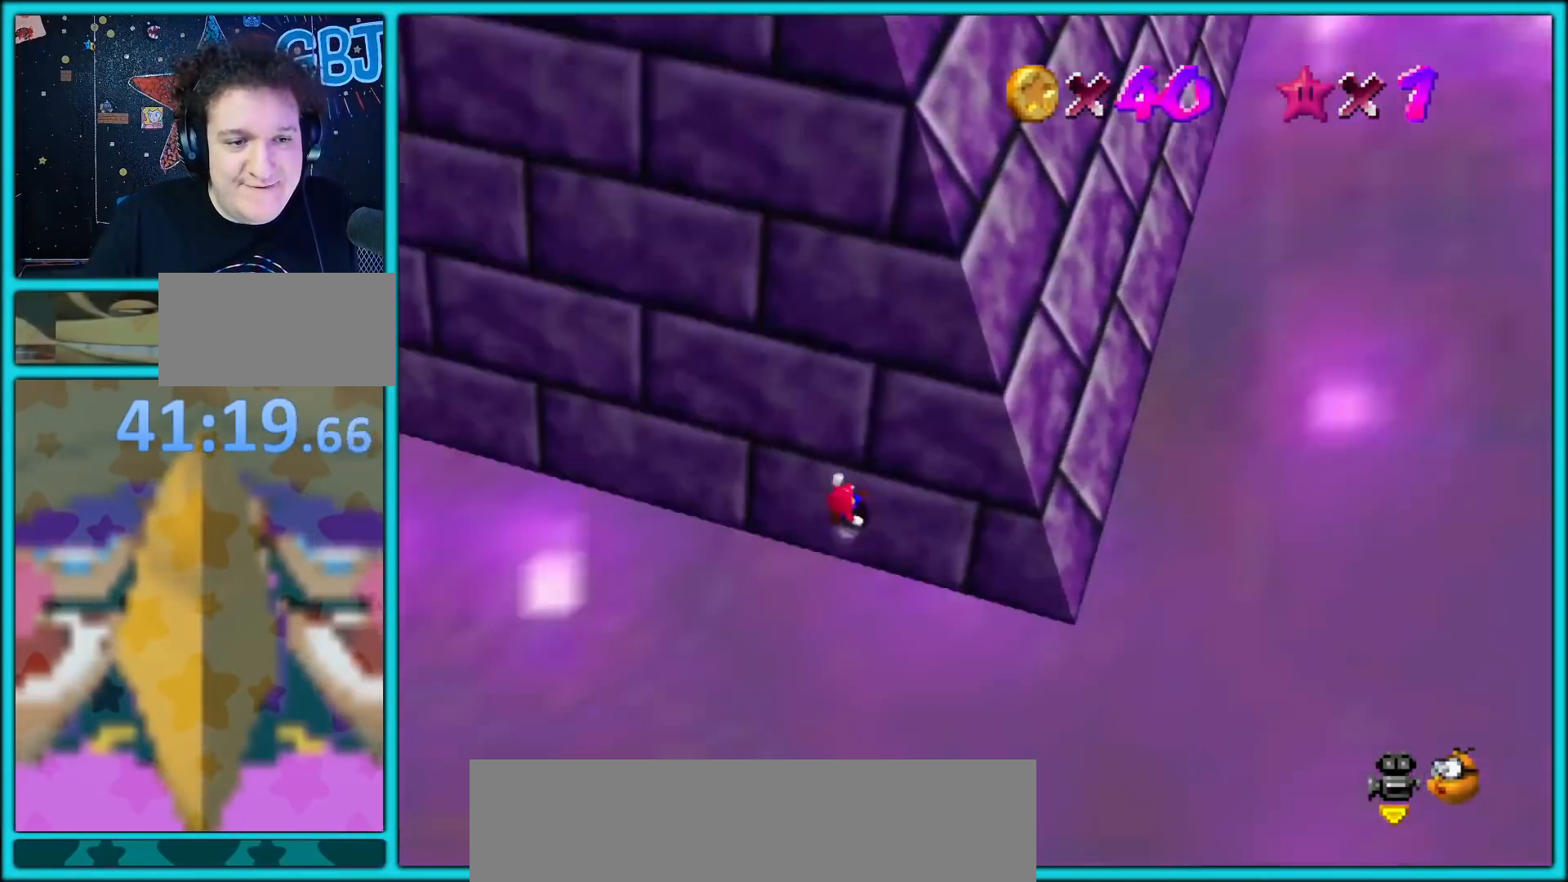
{"buttons": ["A"], "left_stick": "up-right", "button_events": [[67, "C_LEFT", "up"], [317, "A", "down"]]}
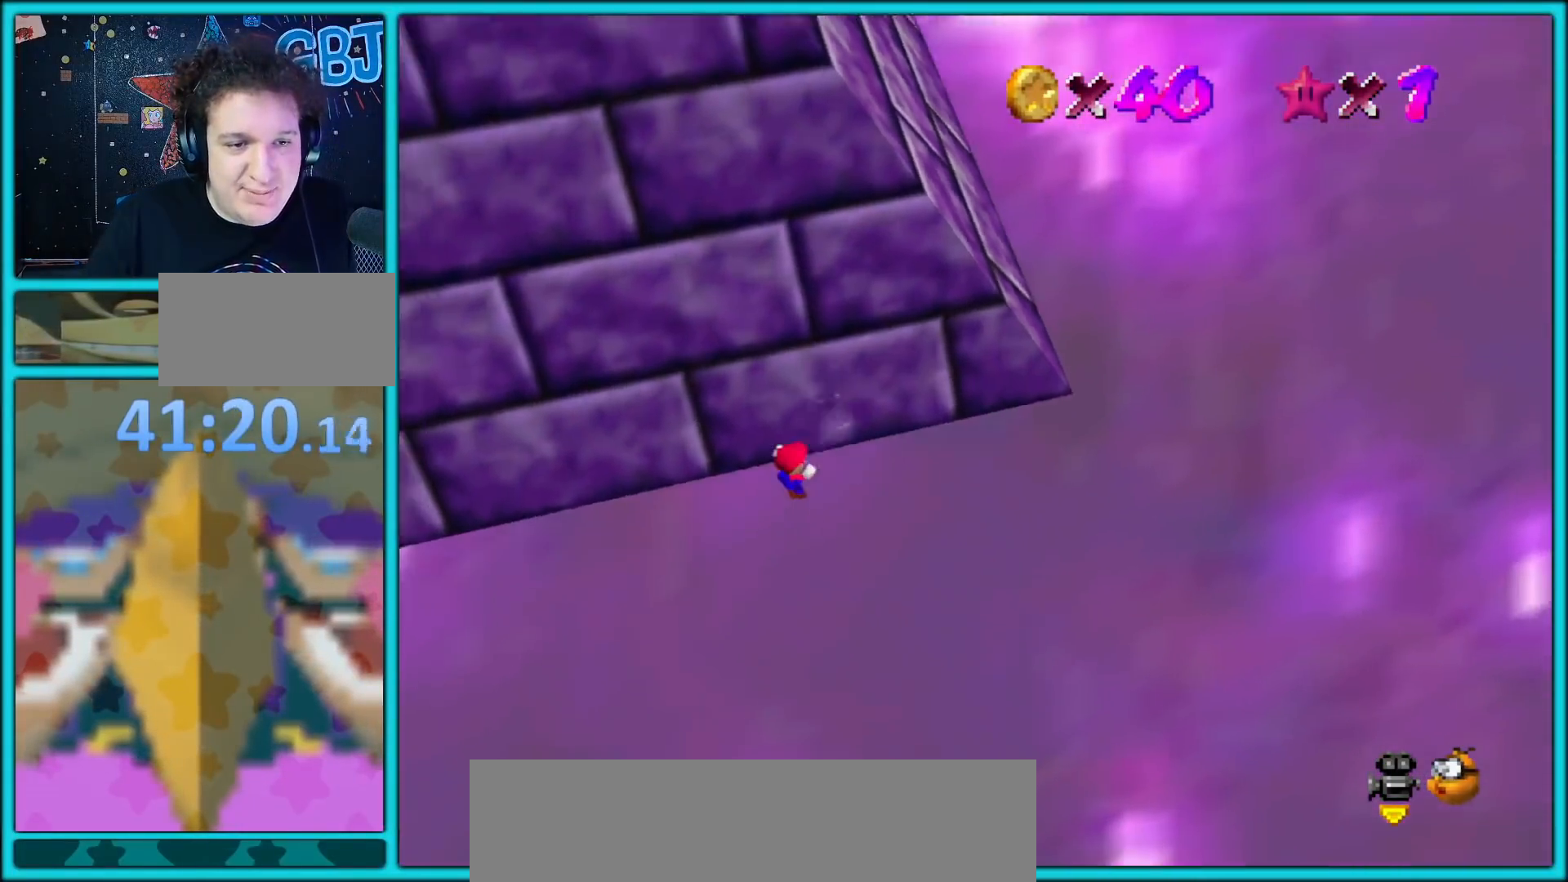
{"buttons": [], "left_stick": "up-right", "button_events": [[117, "A", "up"]]}
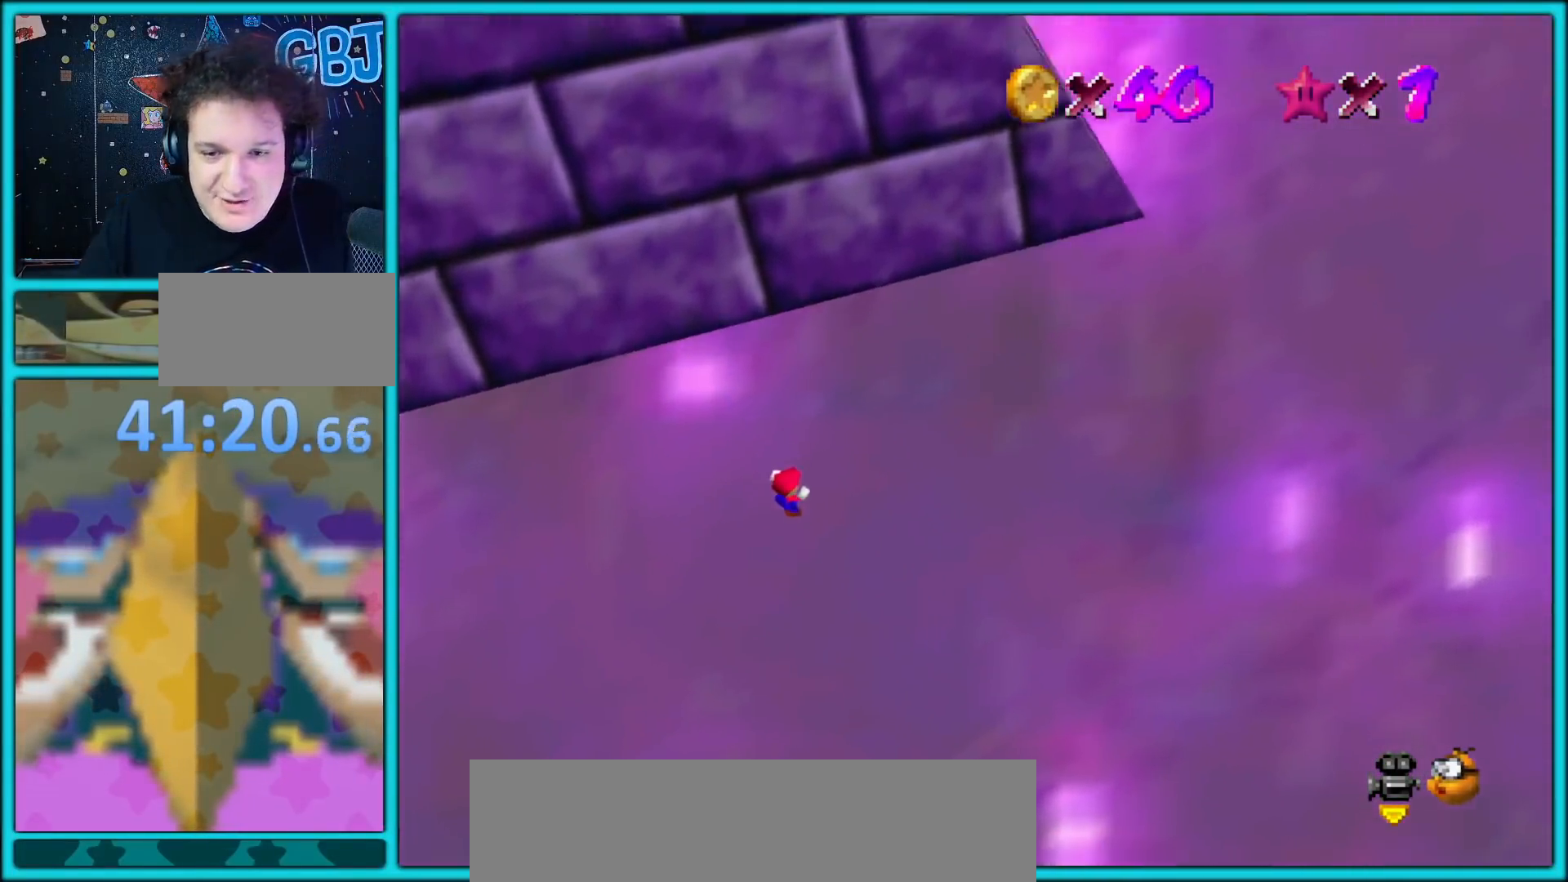
{"buttons": [], "left_stick": "center", "button_events": []}
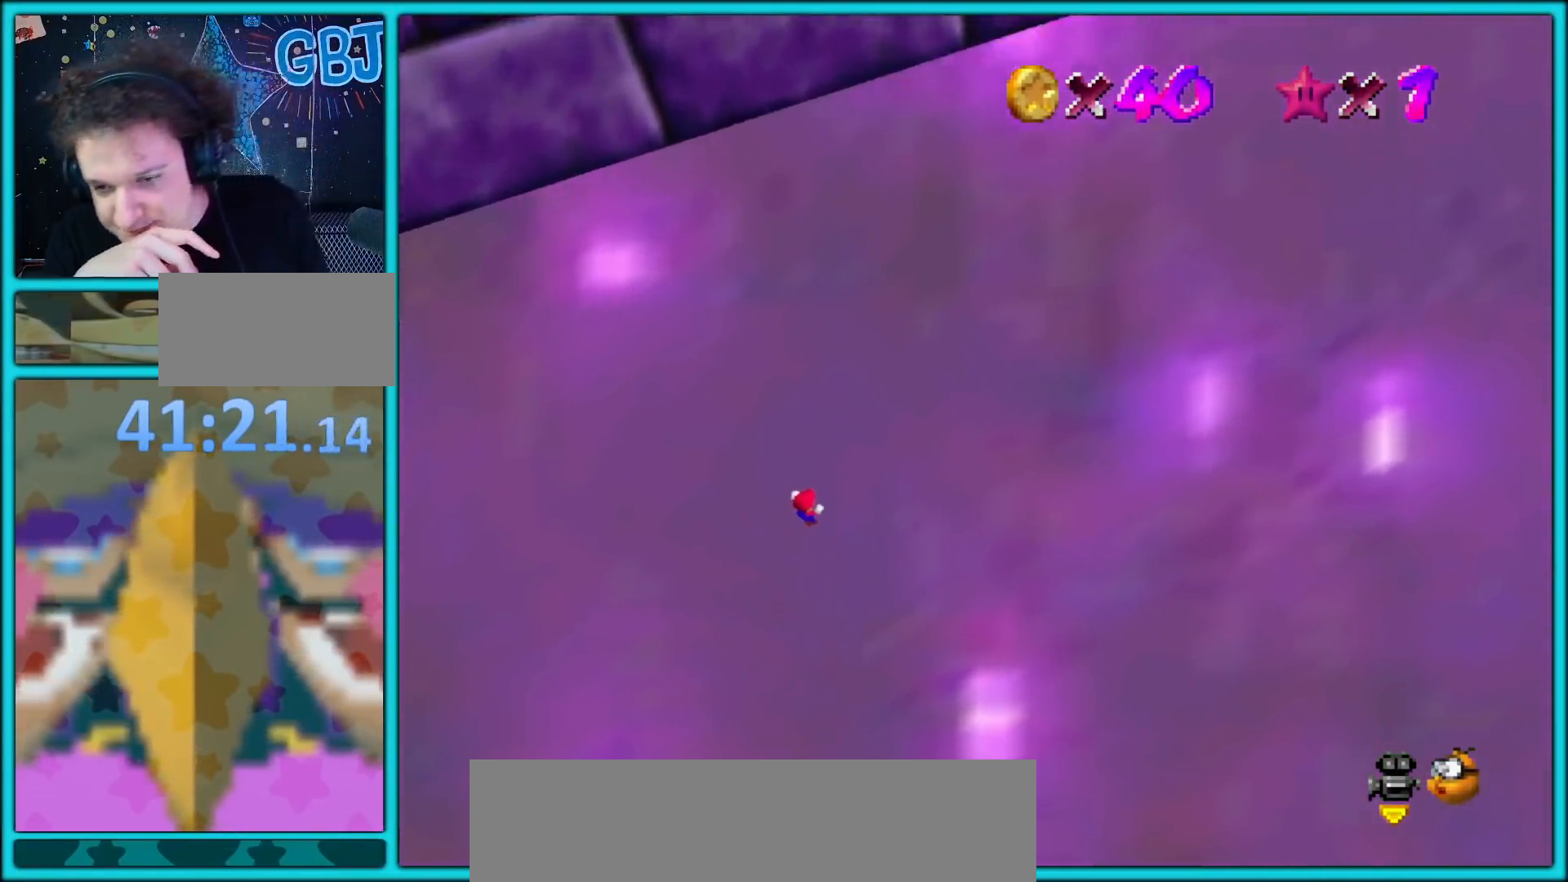
{"buttons": [], "left_stick": "up-right", "button_events": [[150, "A", "down"], [200, "A", "up"]]}